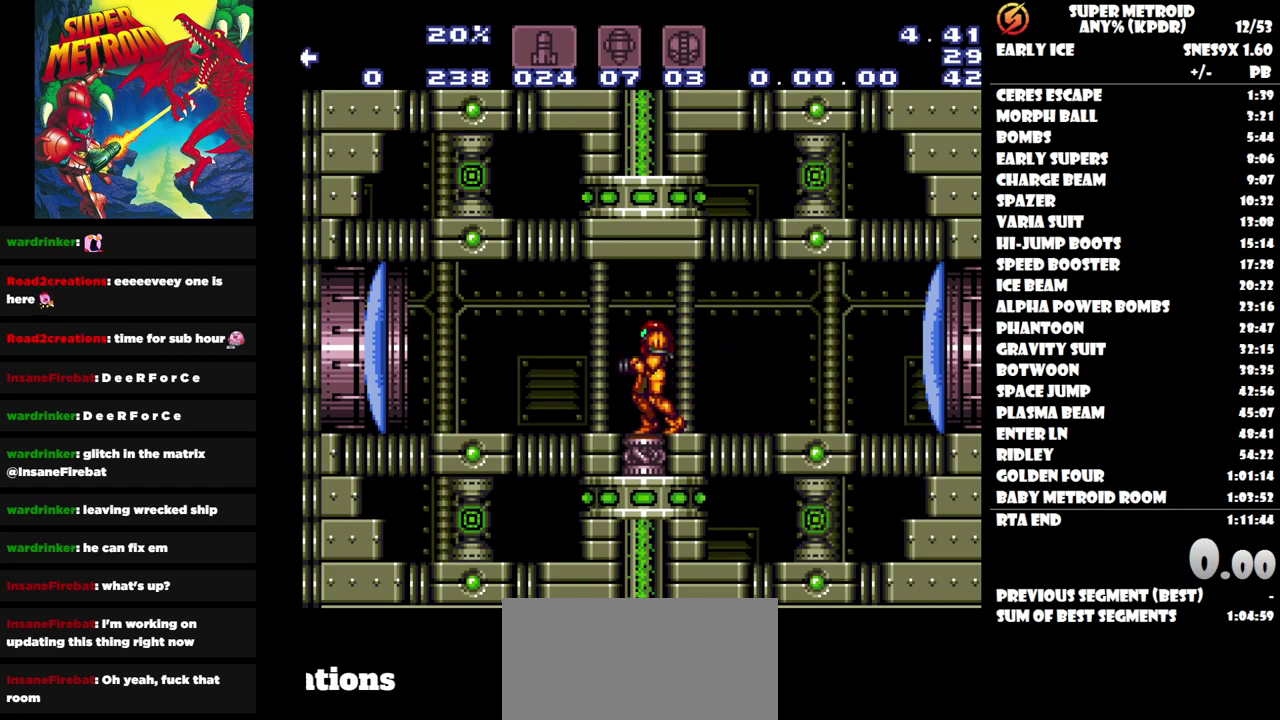
Gameplay with a controller (Nintendo layout); each line is a JSON object with the inputs held at the frame after it. "events" lists button and stick changes between this image and that frame as [ms after this image, input, new state], when the widget could be followed in between. Not read: A L1 L2 L3 R1 R2 R3 left_stick right_stick.
{"buttons": ["DPAD_RIGHT"], "events": [[467, "DPAD_RIGHT", "down"]]}
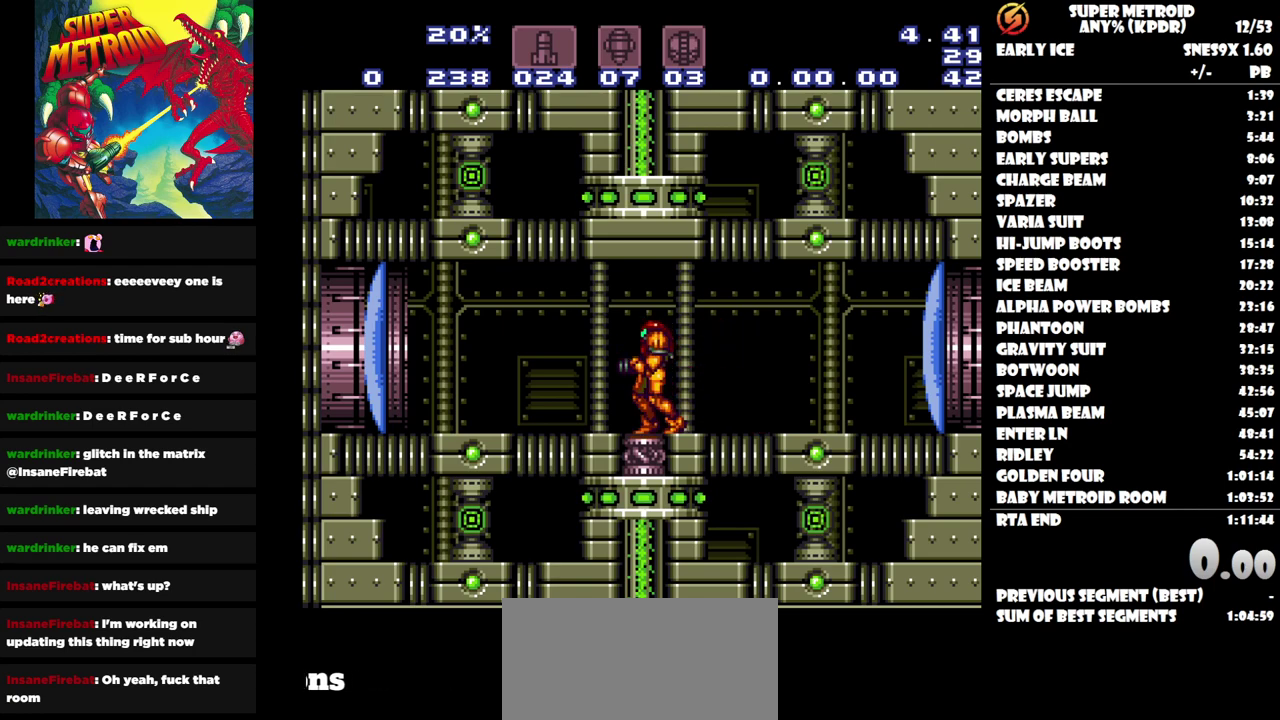
{"buttons": ["DPAD_LEFT"], "events": [[383, "DPAD_RIGHT", "up"], [500, "DPAD_LEFT", "down"]]}
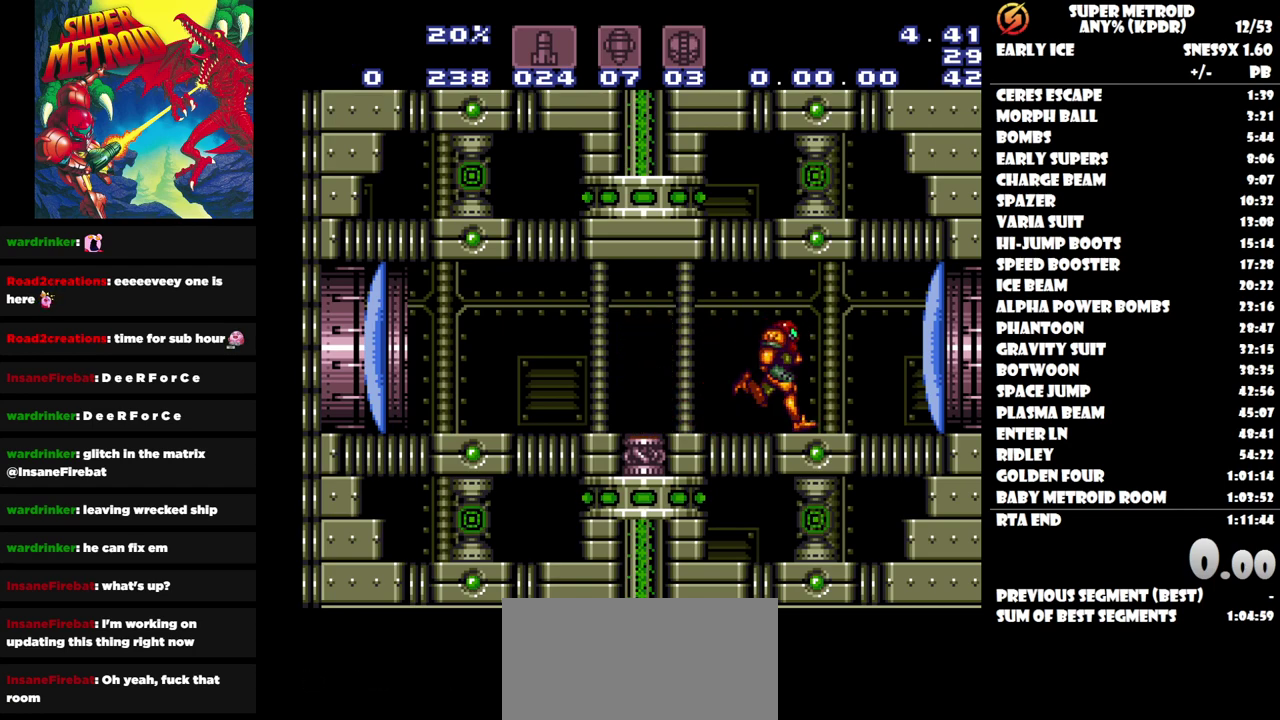
{"buttons": ["DPAD_LEFT"], "events": []}
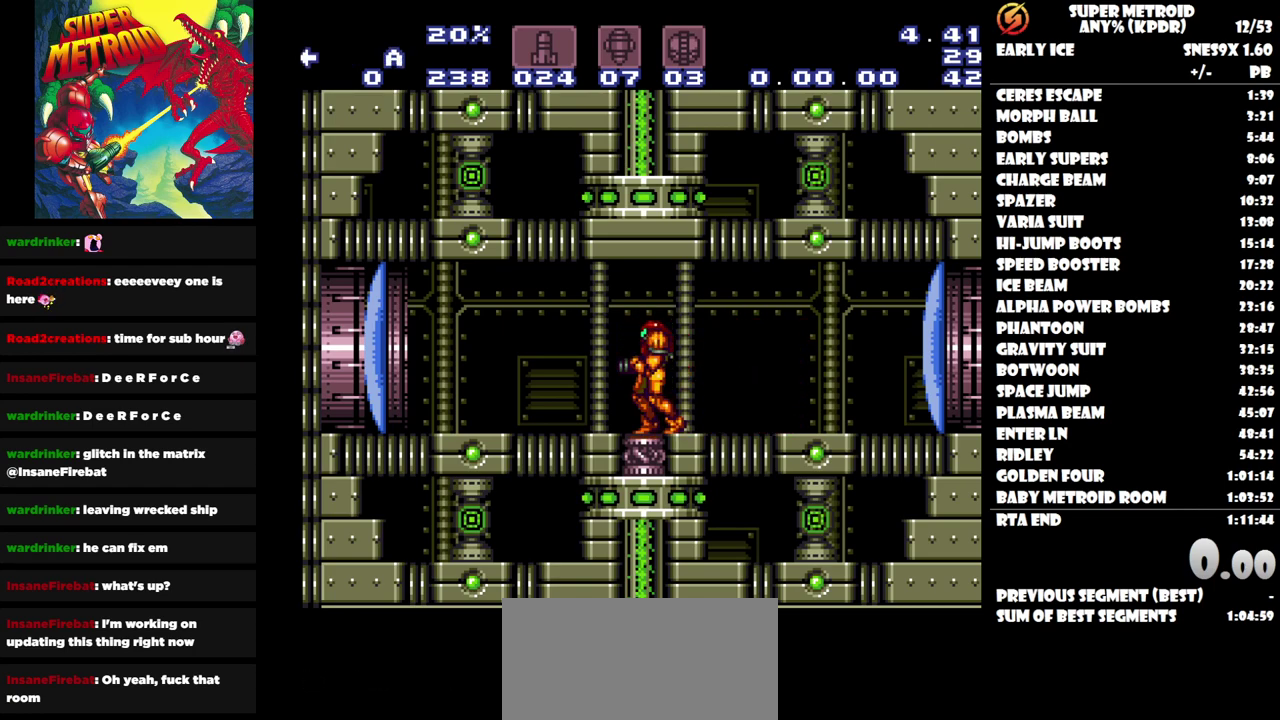
{"buttons": [], "events": [[150, "DPAD_LEFT", "up"]]}
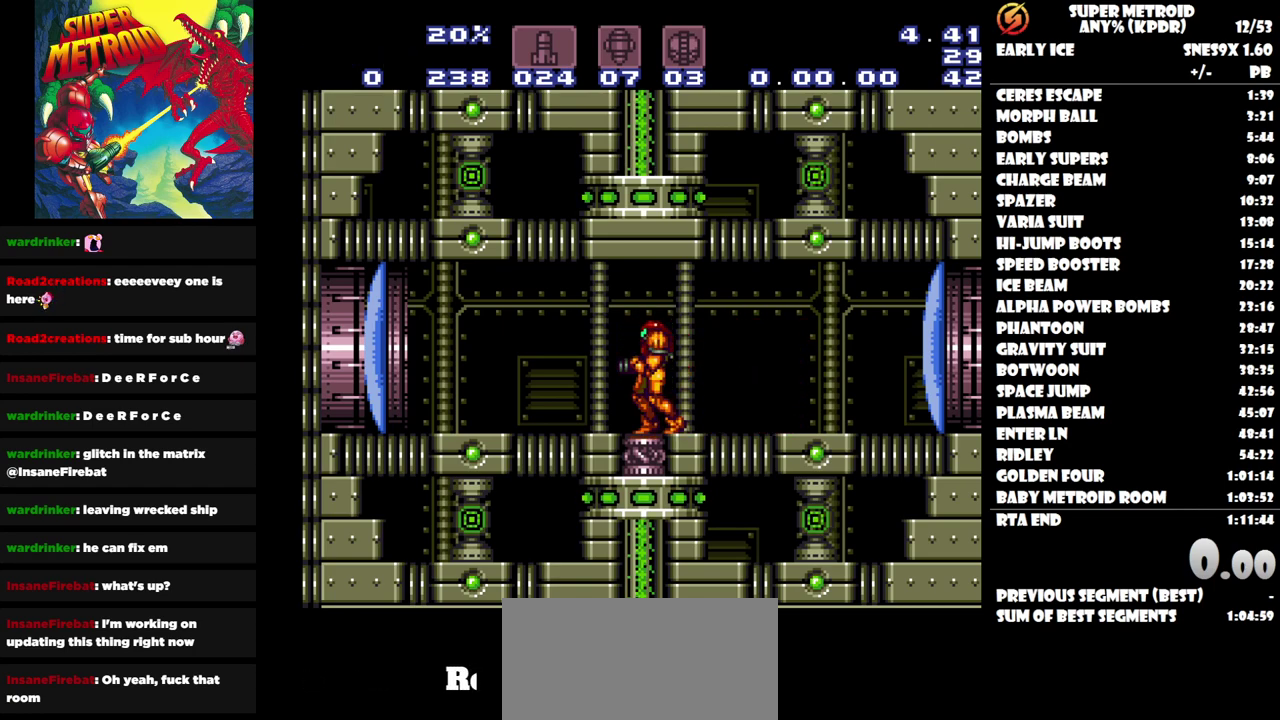
{"buttons": ["B", "DPAD_LEFT"], "events": [[67, "DPAD_LEFT", "down"], [317, "B", "down"]]}
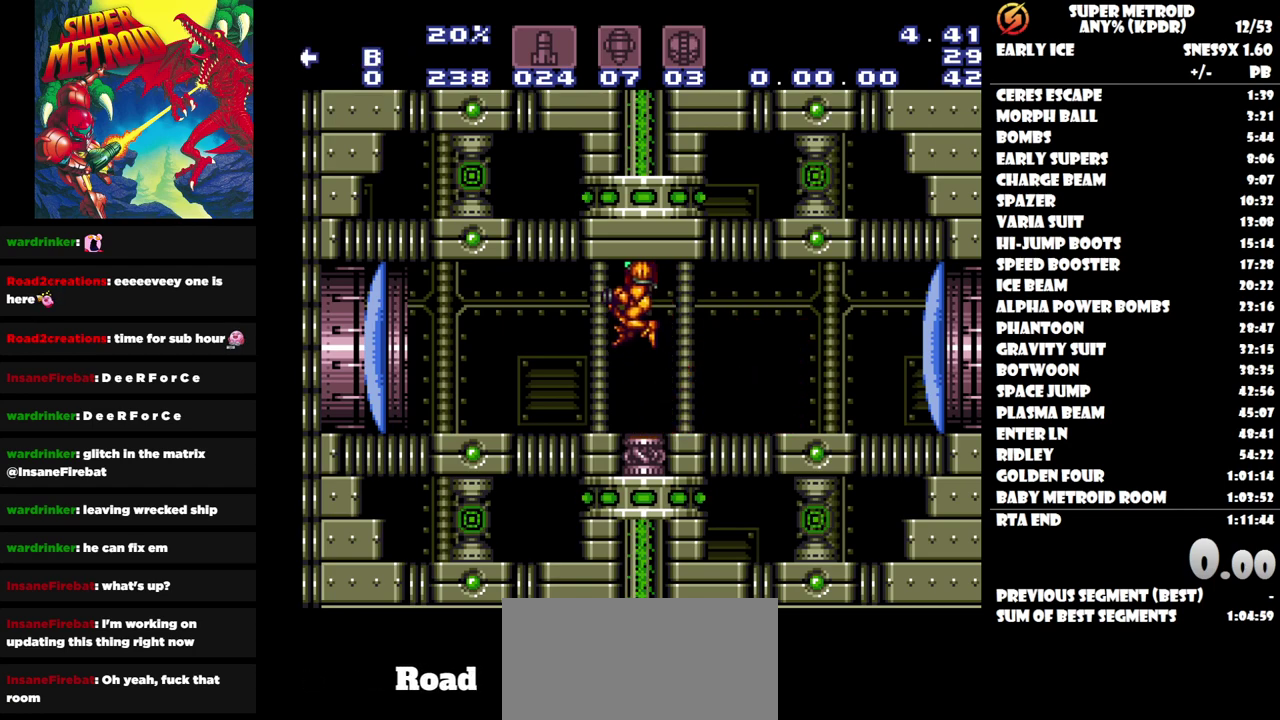
{"buttons": ["DPAD_RIGHT"], "events": [[117, "B", "up"], [217, "DPAD_LEFT", "up"], [300, "DPAD_RIGHT", "down"]]}
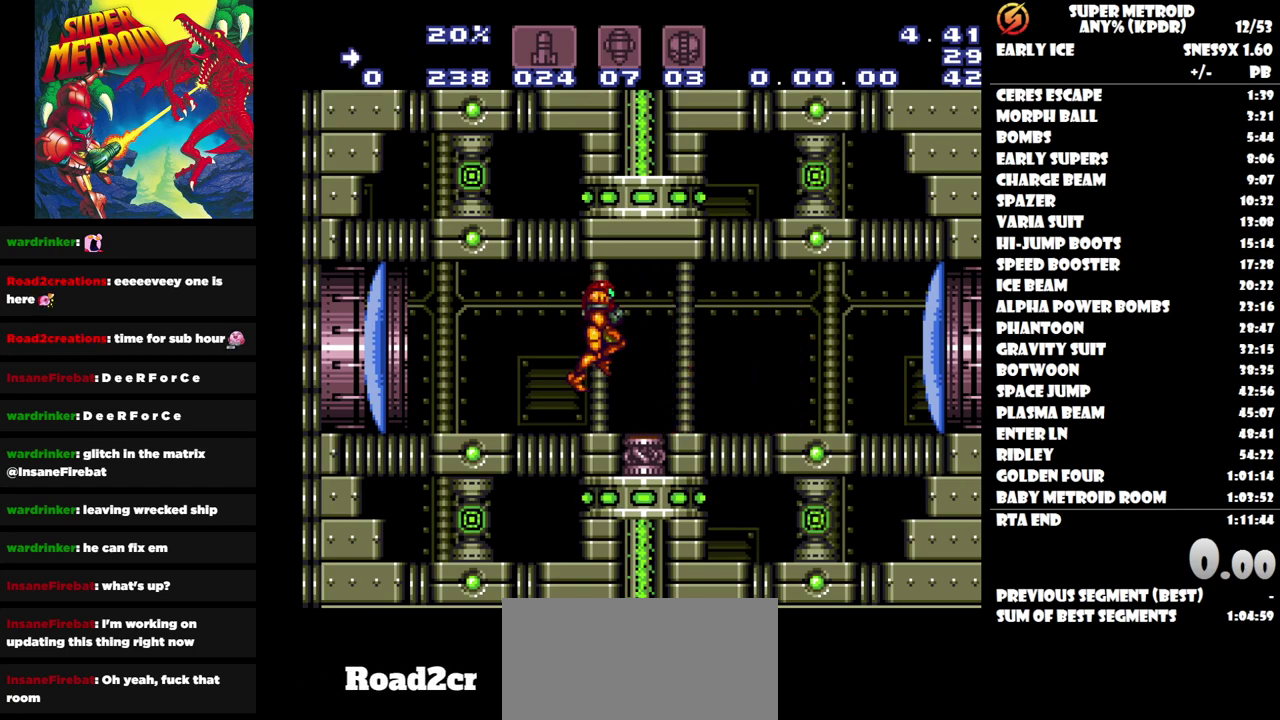
{"buttons": [], "events": [[50, "DPAD_RIGHT", "up"], [350, "Y", "down"], [500, "Y", "up"]]}
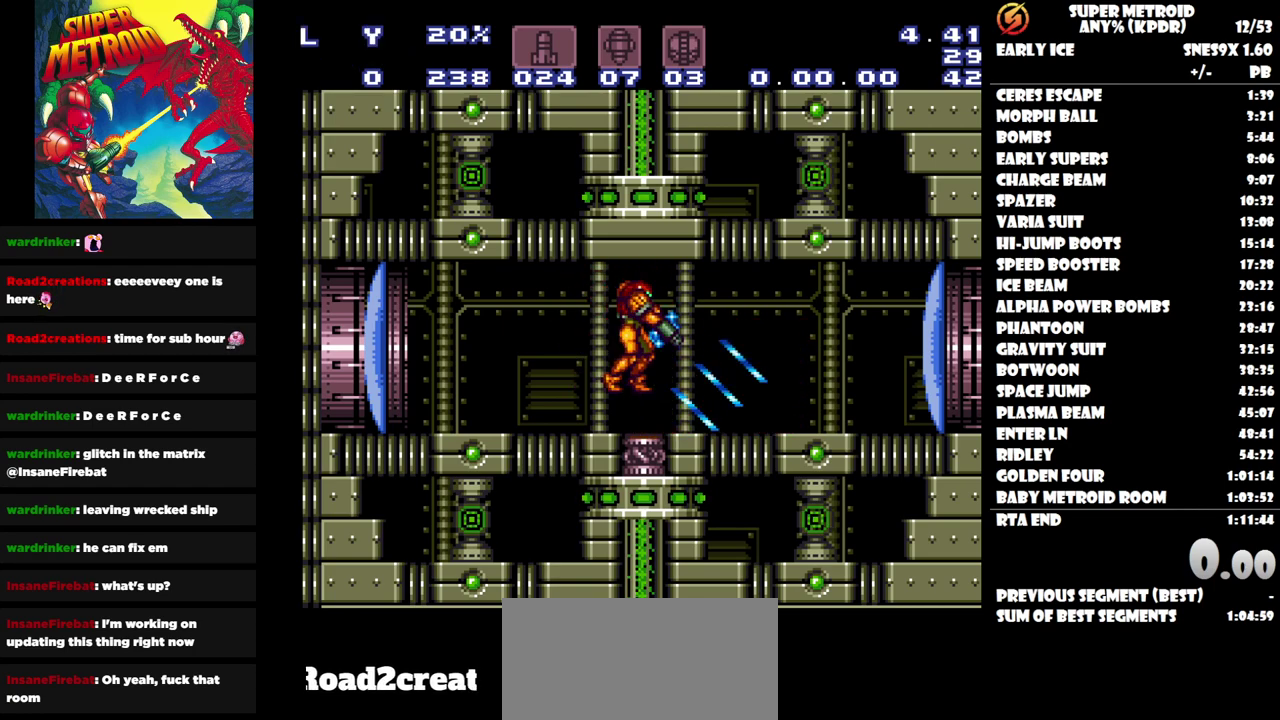
{"buttons": ["DPAD_RIGHT"], "events": [[133, "DPAD_RIGHT", "down"]]}
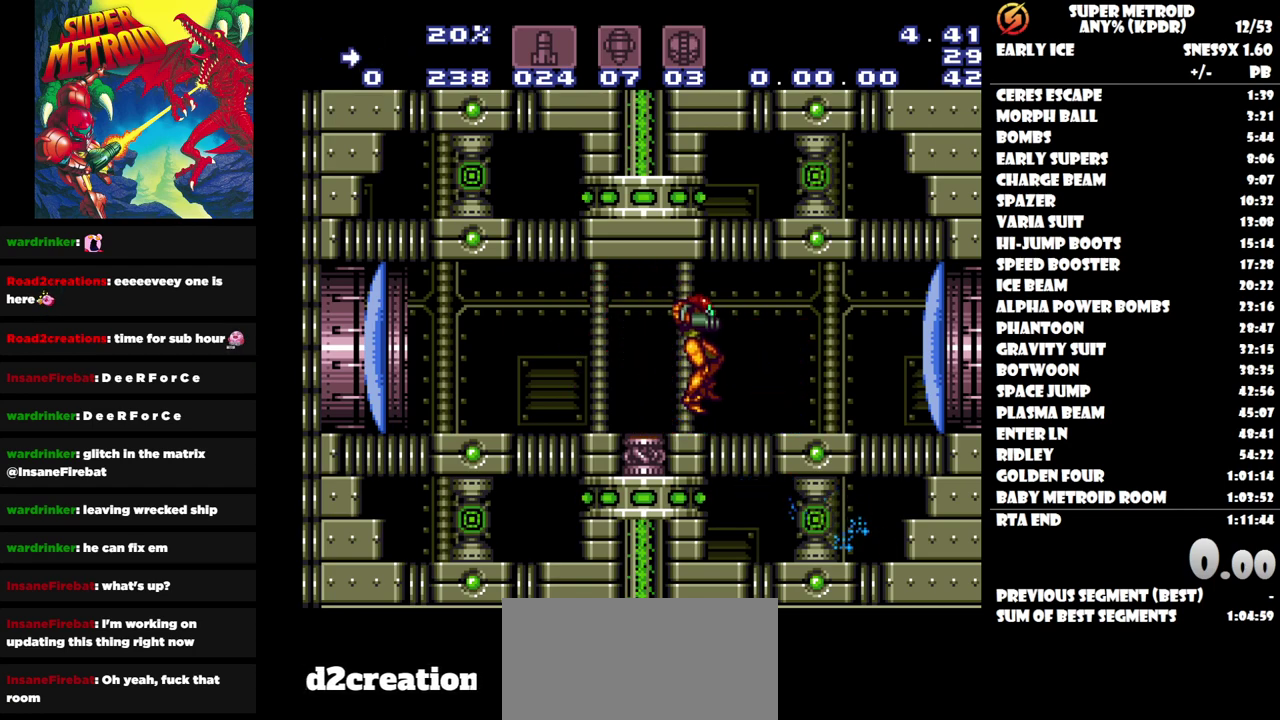
{"buttons": ["DPAD_LEFT"], "events": [[183, "DPAD_RIGHT", "up"], [283, "DPAD_LEFT", "down"]]}
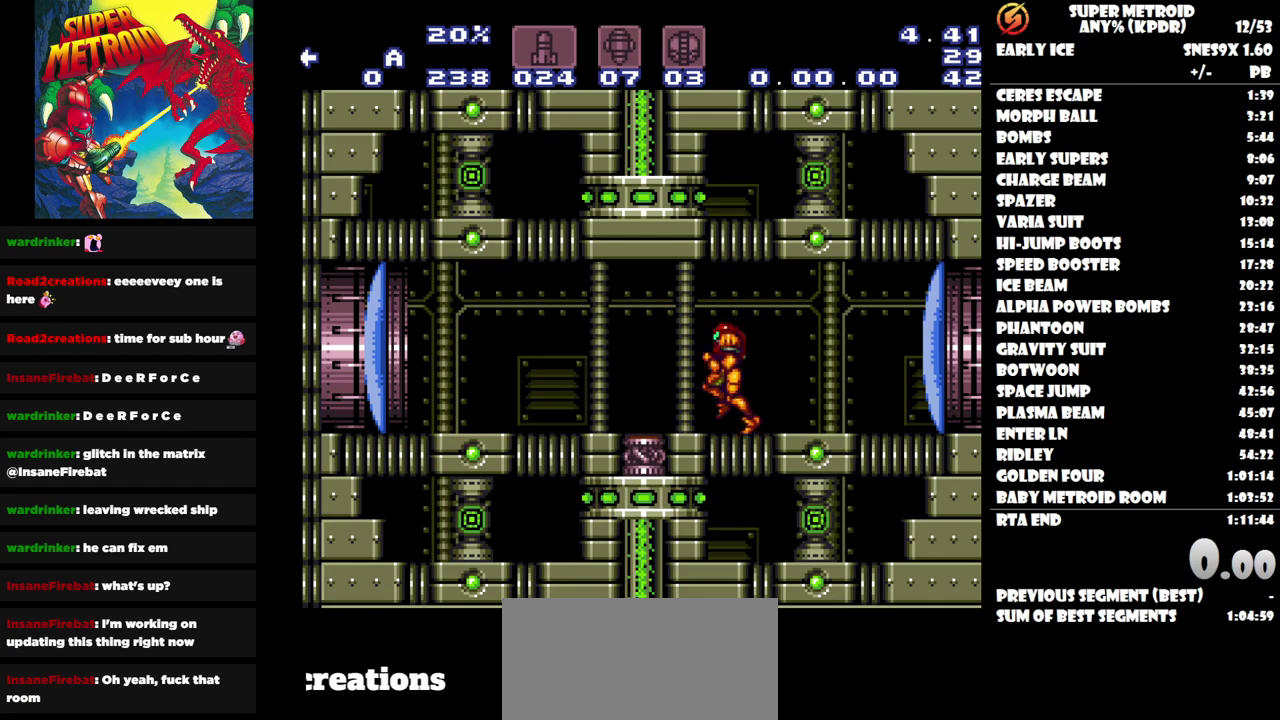
{"buttons": [], "events": [[83, "DPAD_LEFT", "up"], [183, "Y", "down"], [300, "Y", "up"]]}
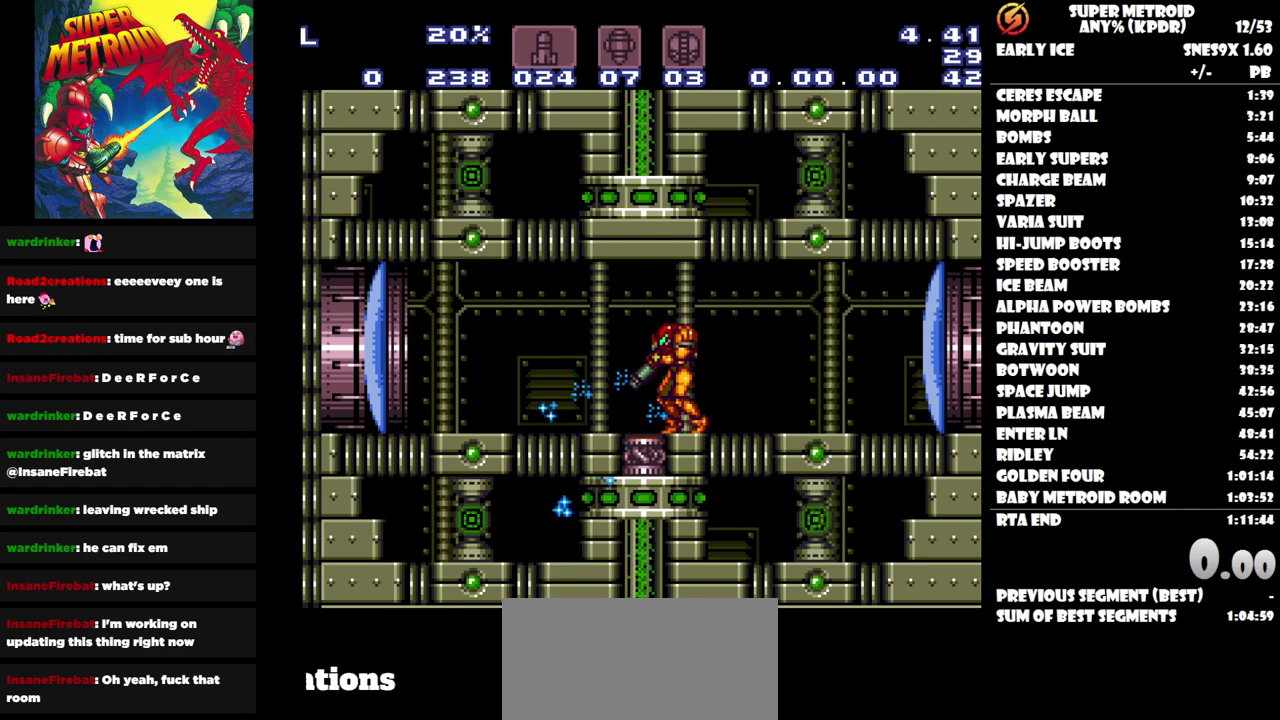
{"buttons": ["DPAD_LEFT"], "events": [[100, "DPAD_LEFT", "down"]]}
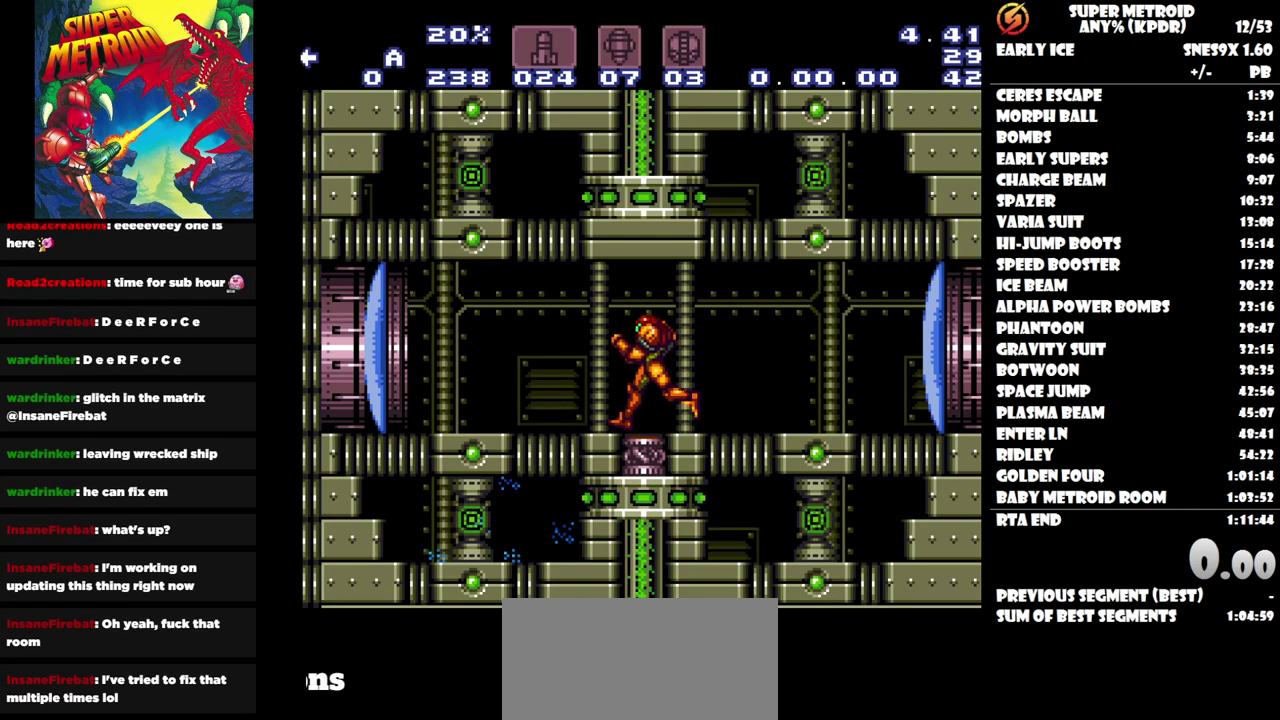
{"buttons": [], "events": [[50, "DPAD_LEFT", "up"]]}